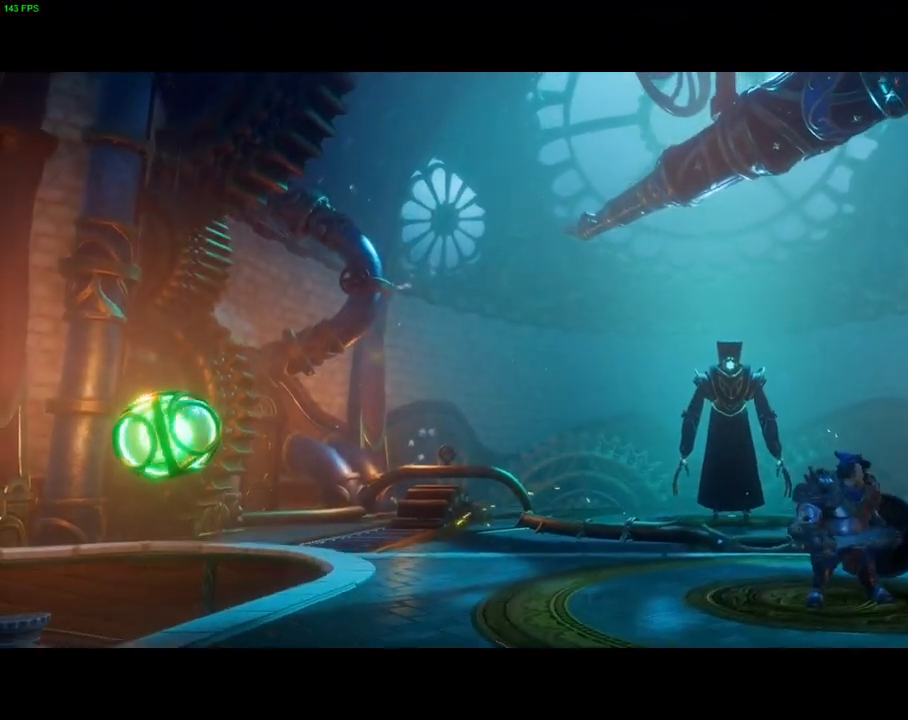
Gameplay with a controller (PlayStation layout); each line is a JSON object with the inputs held at the frame after it (dt_ms = milliseconds from this image to that frame). "events" lists button and stick changes between this image and that frame as [ms after this image, input, new state], when the widget could be followed in between. Not read: CIRCLE DPAD_RIGHT HOME TOUCHPAD TRIANGLE.
{"dt_ms": 500, "buttons": ["CROSS"], "left_stick": "center", "right_stick": "center", "events": [[383, "CROSS", "up"], [433, "CROSS", "down"]]}
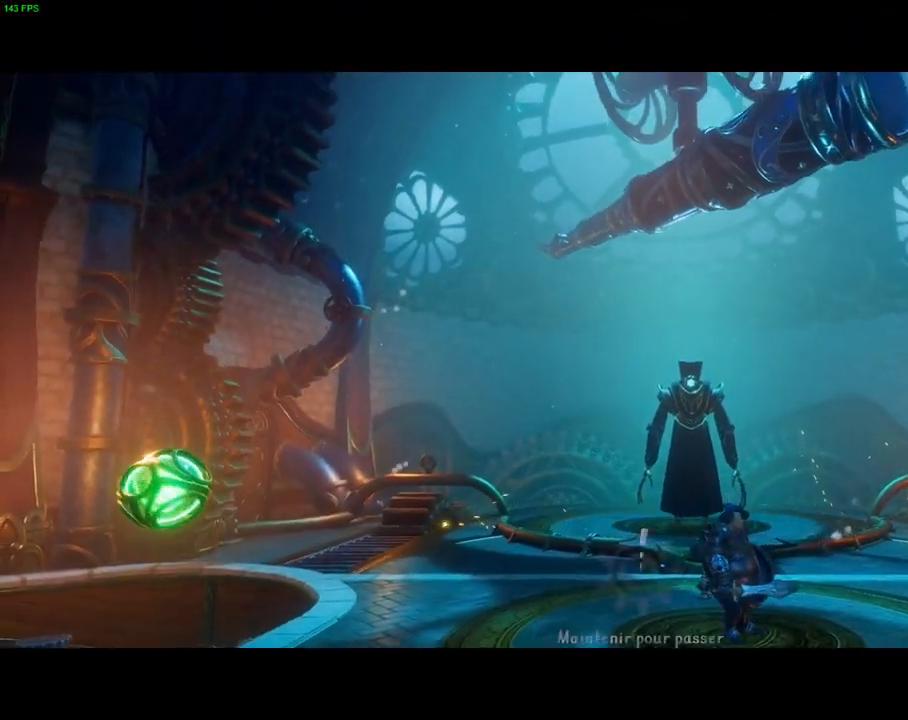
{"dt_ms": 500, "buttons": ["CROSS"], "left_stick": "center", "right_stick": "center", "events": []}
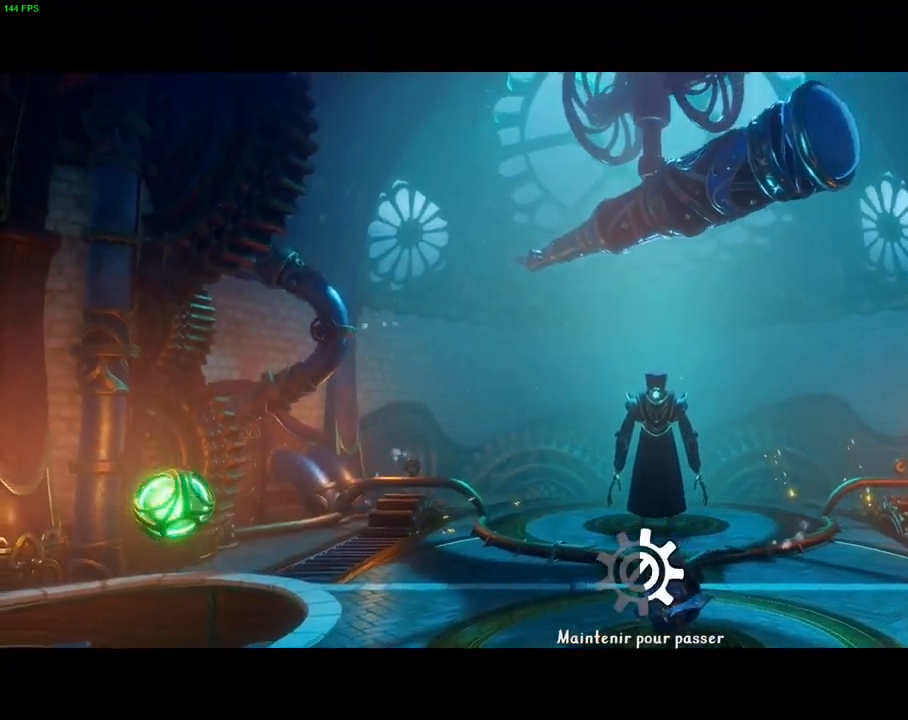
{"dt_ms": 500, "buttons": ["CROSS"], "left_stick": "center", "right_stick": "center", "events": []}
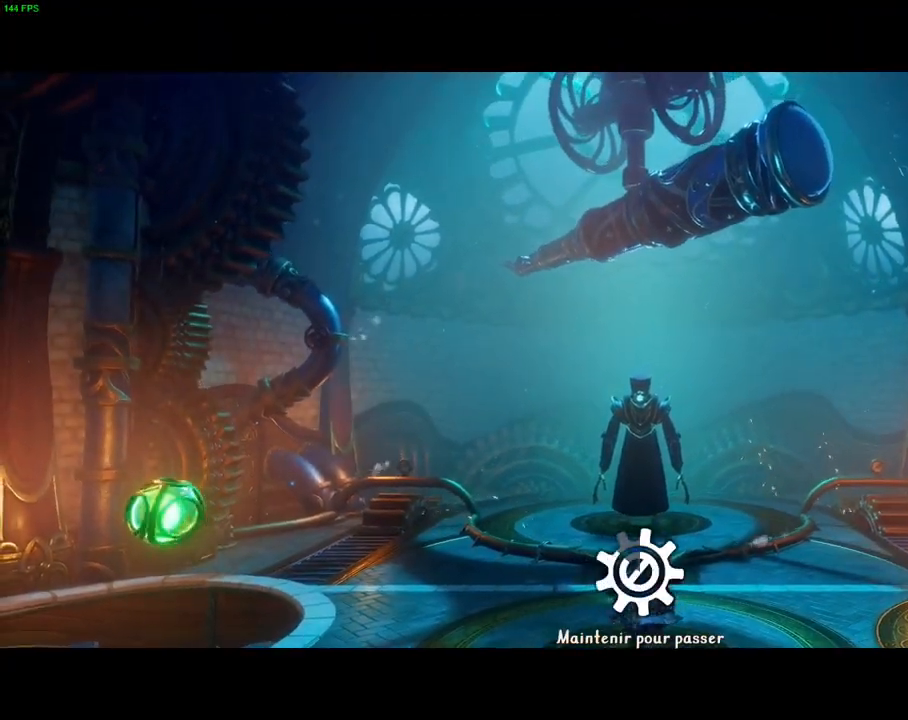
{"dt_ms": 500, "buttons": ["CROSS"], "left_stick": "center", "right_stick": "center", "events": []}
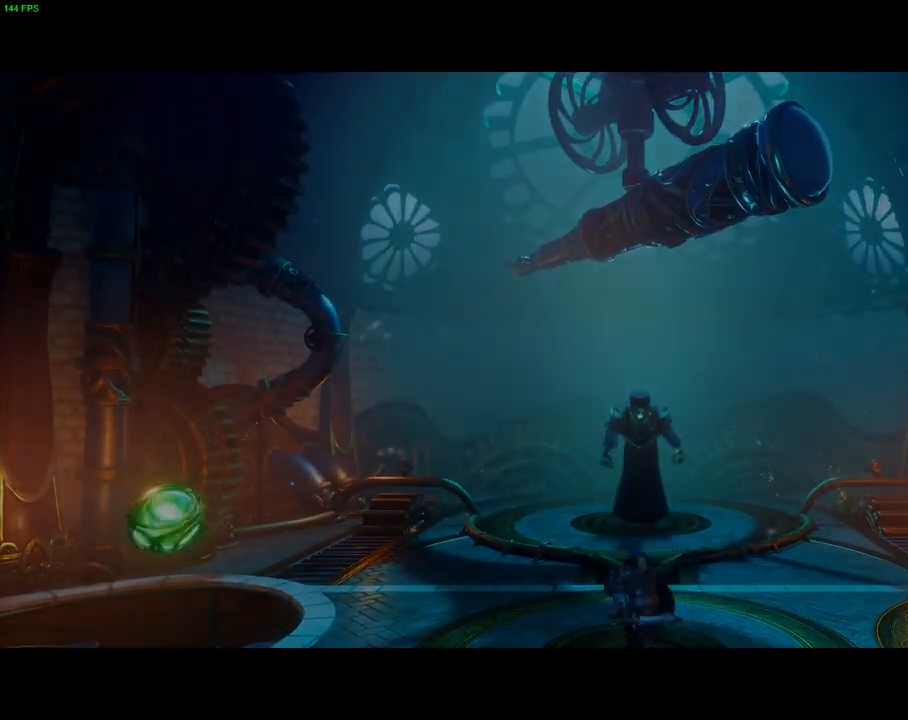
{"dt_ms": 500, "buttons": [], "left_stick": "center", "right_stick": "center", "events": [[33, "CROSS", "up"]]}
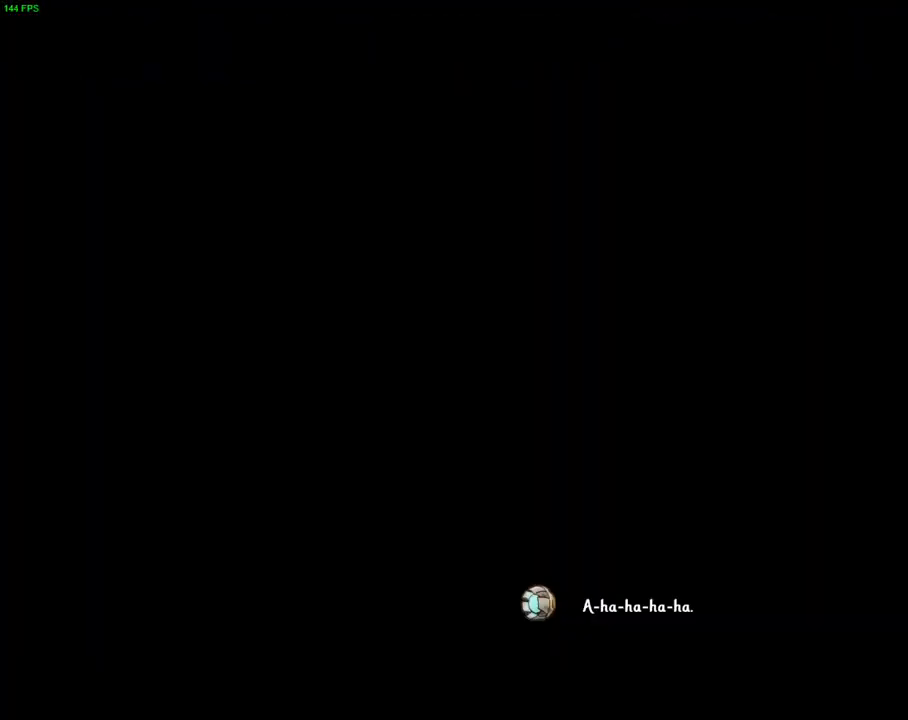
{"dt_ms": 500, "buttons": [], "left_stick": "center", "right_stick": "center", "events": [[50, "L1", "down"], [133, "L1", "up"]]}
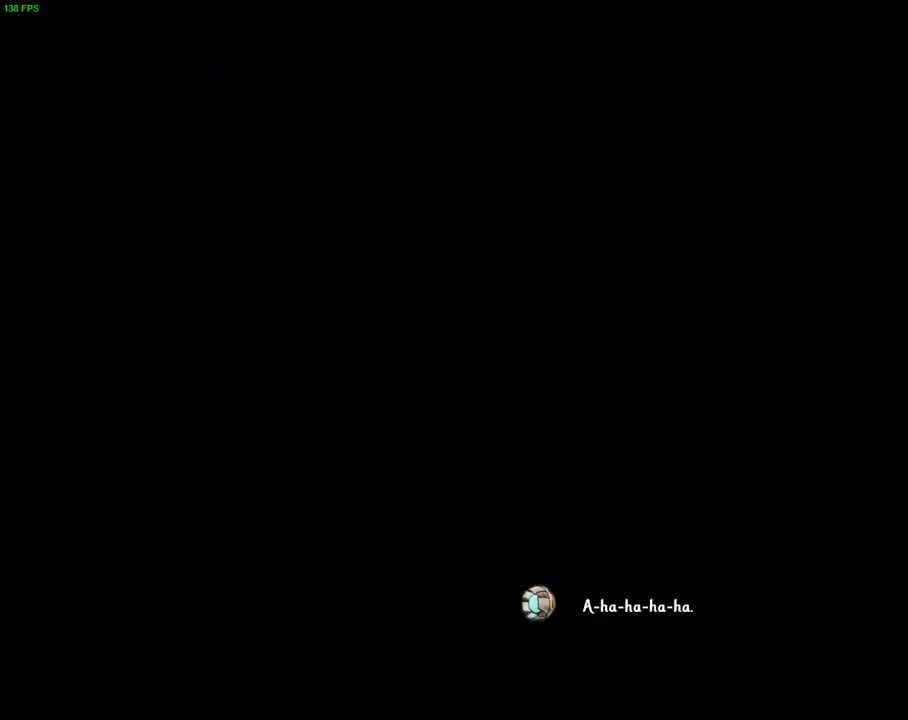
{"dt_ms": 500, "buttons": [], "left_stick": "right", "right_stick": "center", "events": [[283, "left_stick", "right"]]}
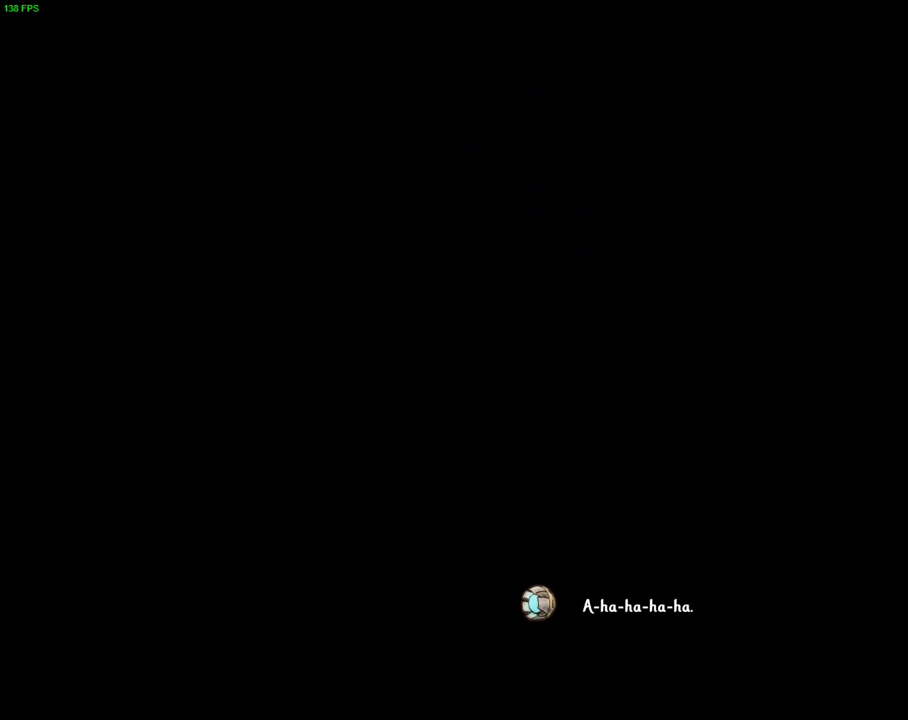
{"dt_ms": 500, "buttons": [], "left_stick": "right", "right_stick": "center", "events": [[333, "R1", "down"], [500, "R1", "up"]]}
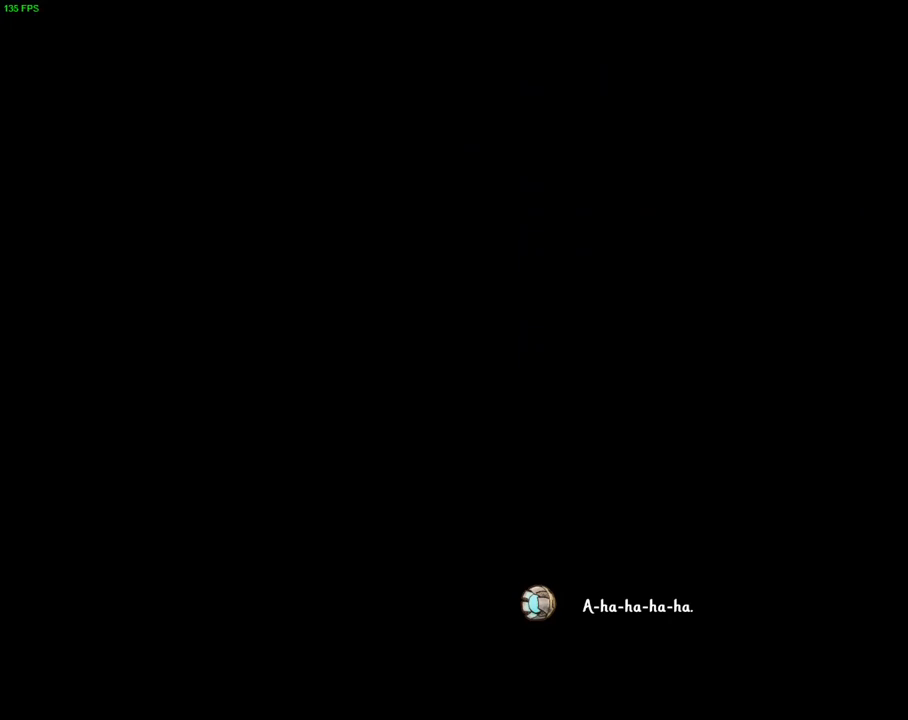
{"dt_ms": 500, "buttons": [], "left_stick": "right", "right_stick": "center", "events": [[150, "left_stick", "center"], [350, "left_stick", "right"]]}
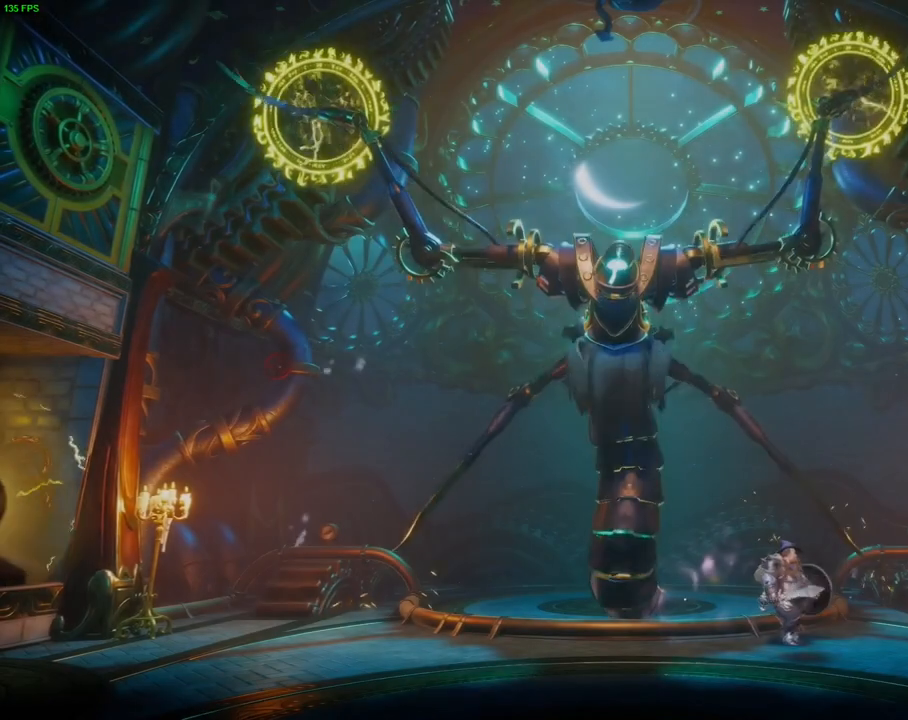
{"dt_ms": 500, "buttons": [], "left_stick": "left", "right_stick": "center", "events": [[100, "left_stick", "center"], [183, "left_stick", "left"]]}
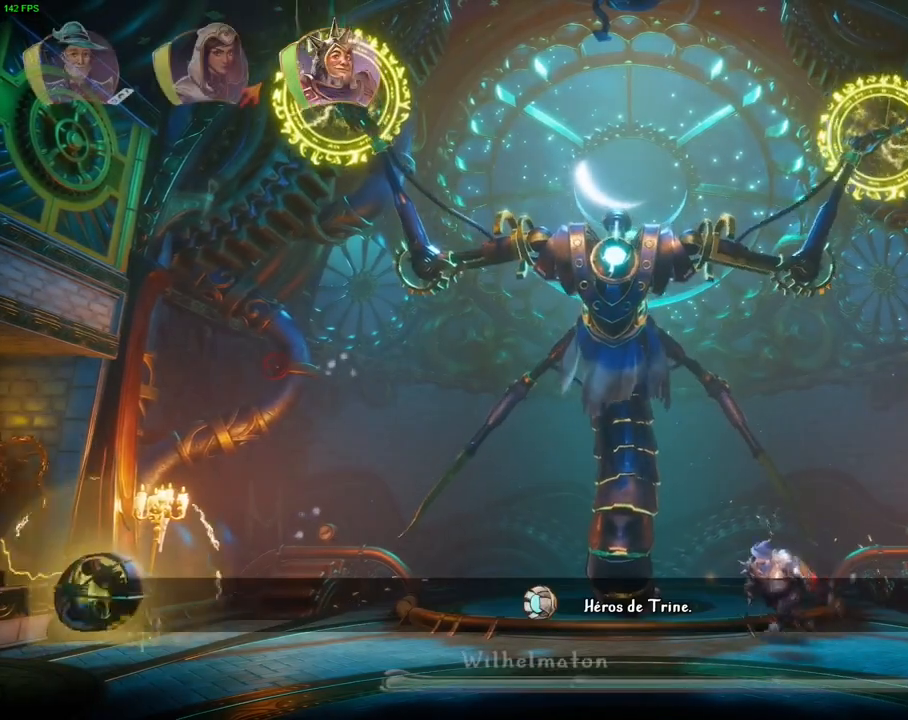
{"dt_ms": 500, "buttons": [], "left_stick": "right", "right_stick": "center", "events": [[100, "left_stick", "center"], [367, "left_stick", "right"]]}
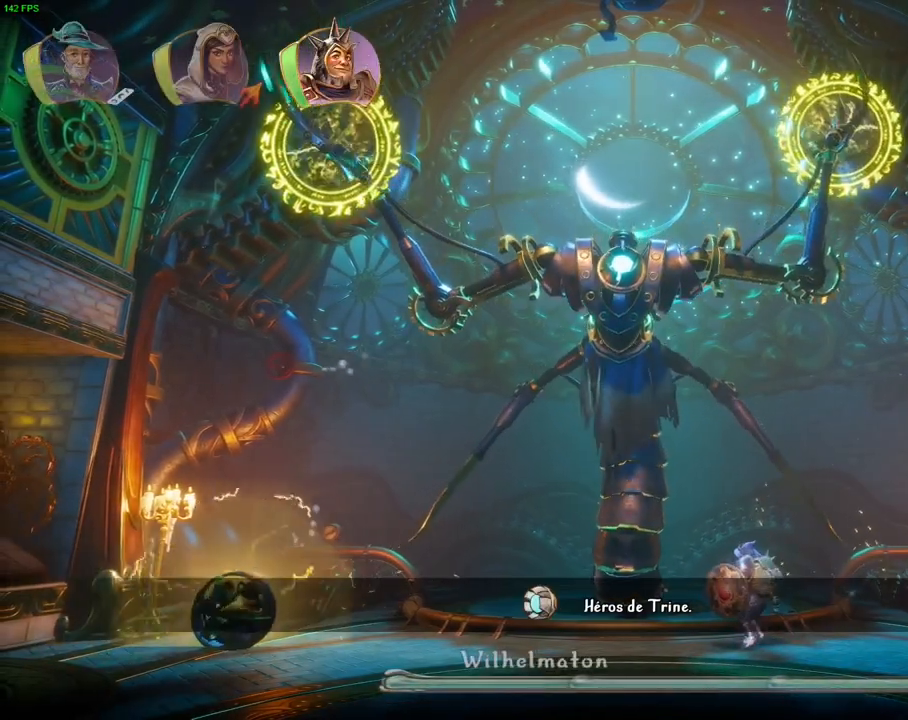
{"dt_ms": 500, "buttons": [], "left_stick": "right", "right_stick": "center", "events": []}
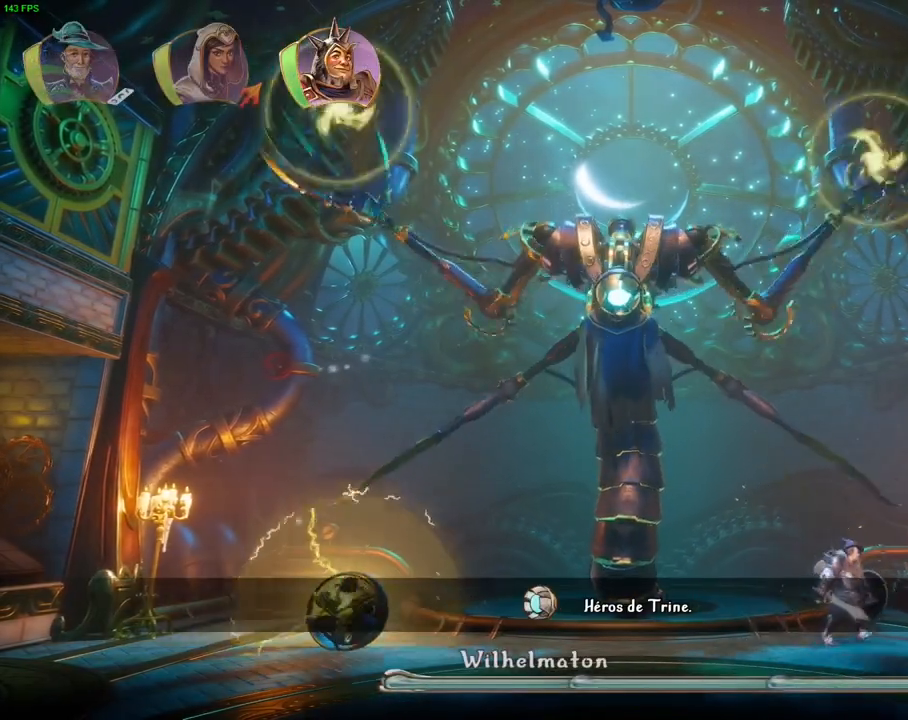
{"dt_ms": 500, "buttons": [], "left_stick": "right", "right_stick": "center", "events": []}
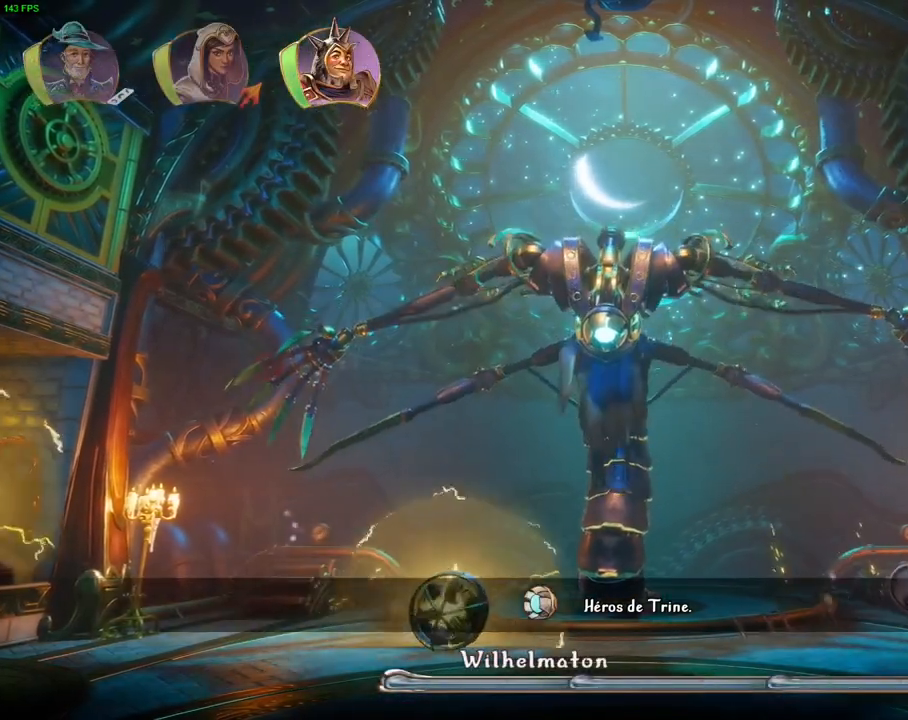
{"dt_ms": 500, "buttons": [], "left_stick": "center", "right_stick": "center", "events": [[267, "left_stick", "center"]]}
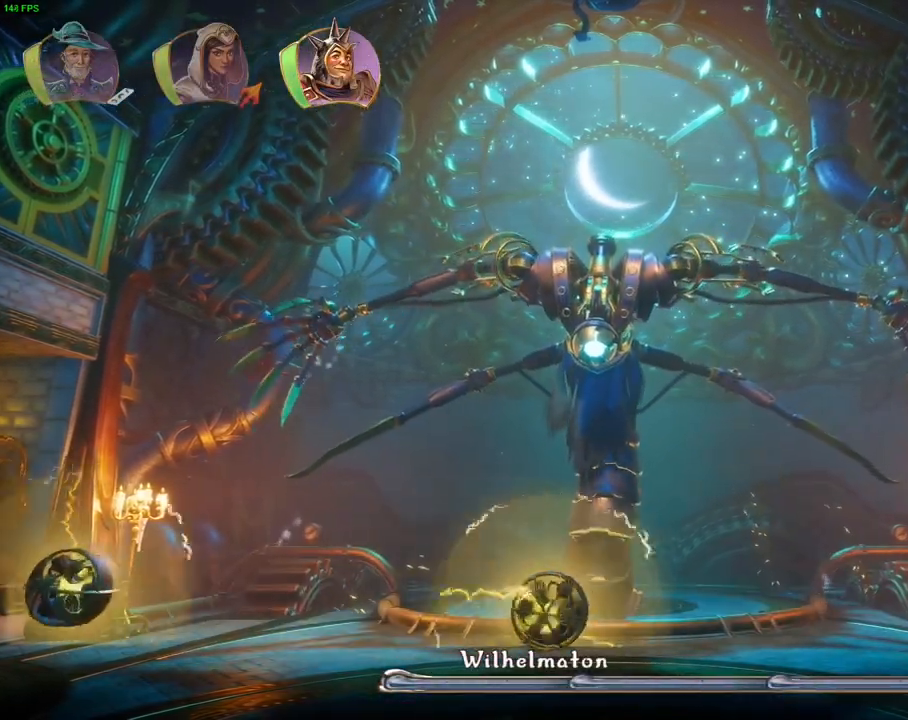
{"dt_ms": 1000, "buttons": ["CROSS"], "left_stick": "left", "right_stick": "center", "events": [[500, "left_stick", "left"], [767, "CROSS", "down"]]}
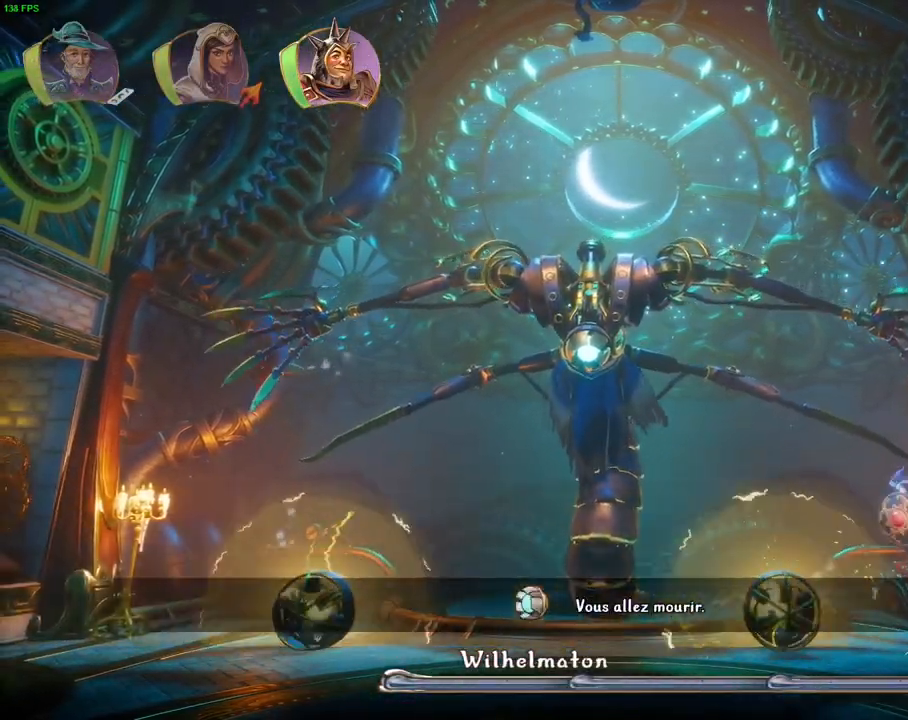
{"dt_ms": 1000, "buttons": [], "left_stick": "right", "right_stick": "center", "events": [[417, "left_stick", "center"], [467, "CROSS", "up"], [500, "left_stick", "right"]]}
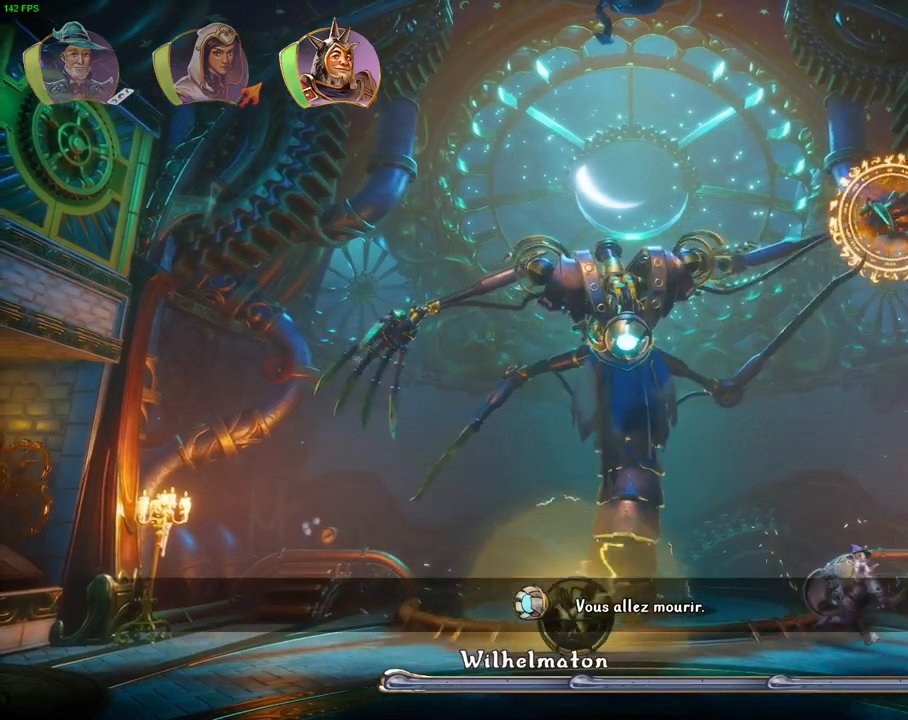
{"dt_ms": 500, "buttons": [], "left_stick": "right", "right_stick": "center", "events": [[217, "left_stick", "center"], [300, "left_stick", "right"]]}
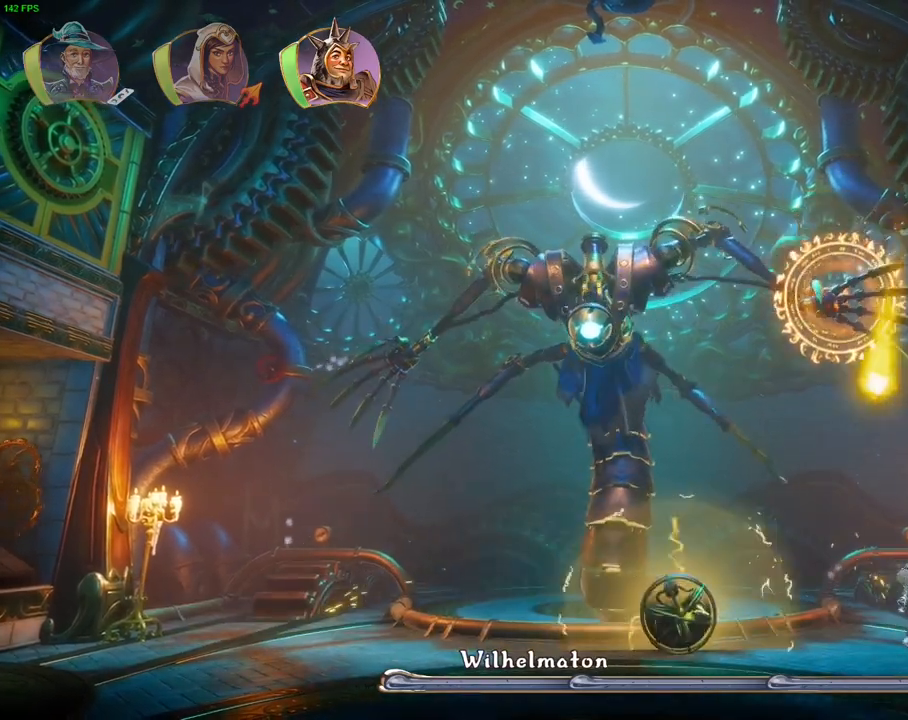
{"dt_ms": 500, "buttons": ["CROSS"], "left_stick": "right", "right_stick": "center", "events": [[500, "CROSS", "down"]]}